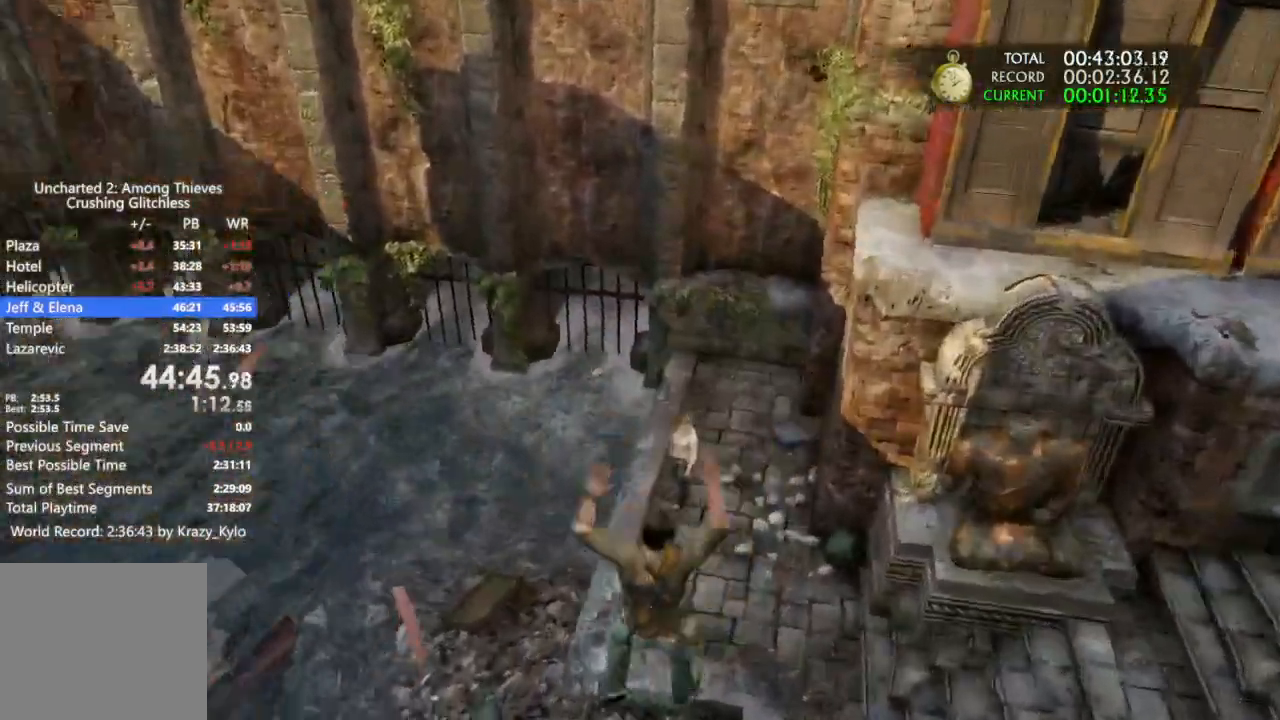
Gameplay with a controller (PlayStation layout); each line is a JSON object with the inputs held at the frame after it (dt_ms = milliseconds from this image to that frame). "events" lists button and stick changes between this image and that frame as [ms after this image, input, new state], when the widget could be followed in between. Not read: CROSS.
{"dt_ms": 1000, "buttons": ["TRIANGLE"], "left_stick": "up-right", "right_stick": "left"}
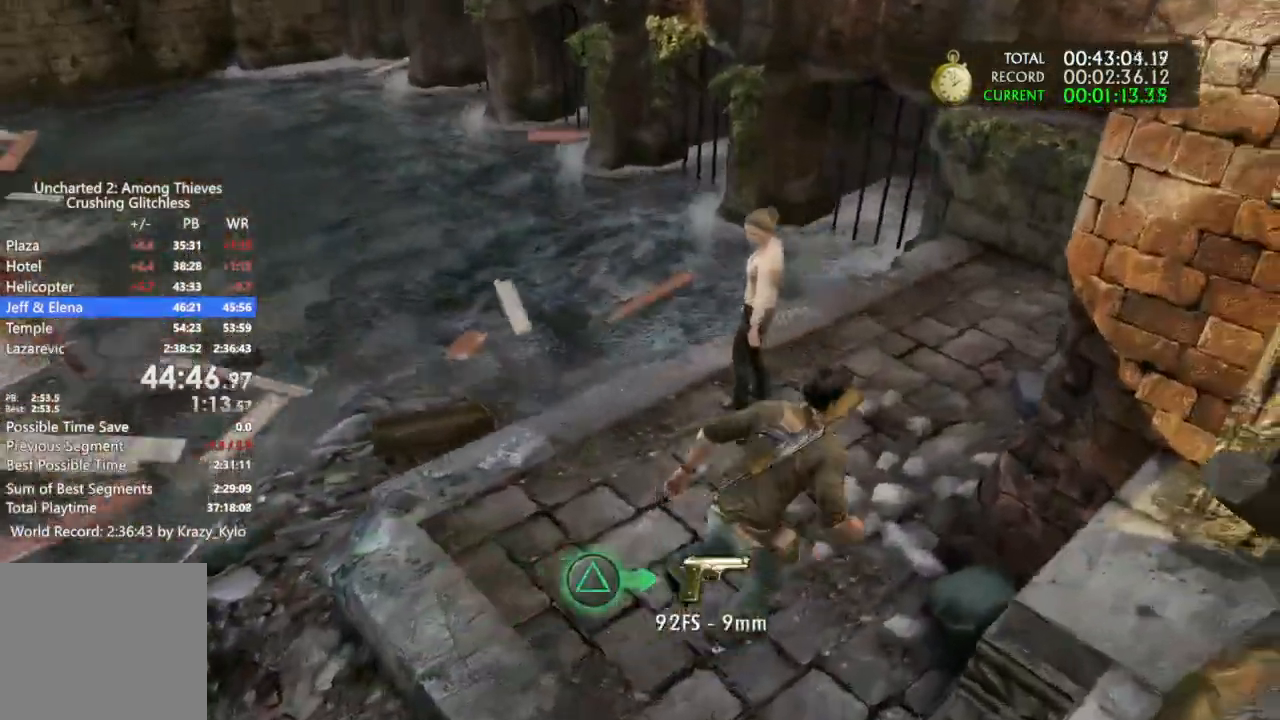
{"dt_ms": 1000, "buttons": ["L1"], "left_stick": "down-right", "right_stick": "up"}
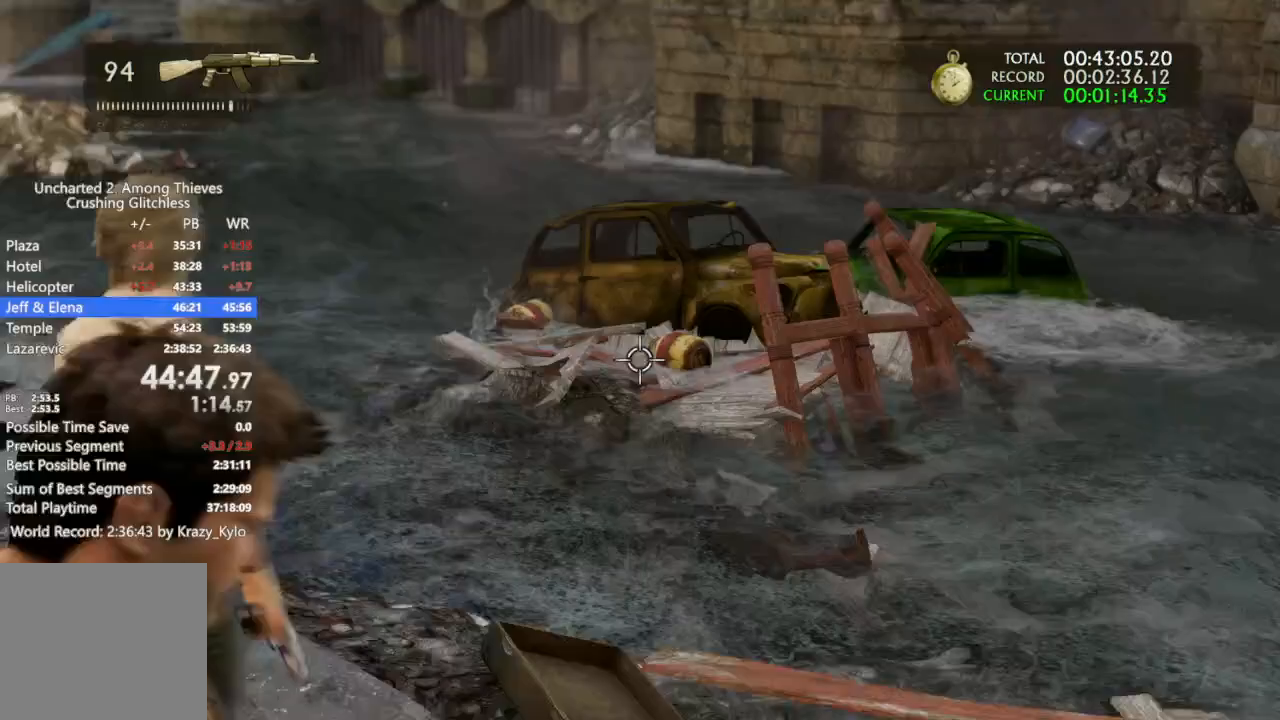
{"dt_ms": 1000, "buttons": ["CIRCLE"], "left_stick": "right", "right_stick": "right"}
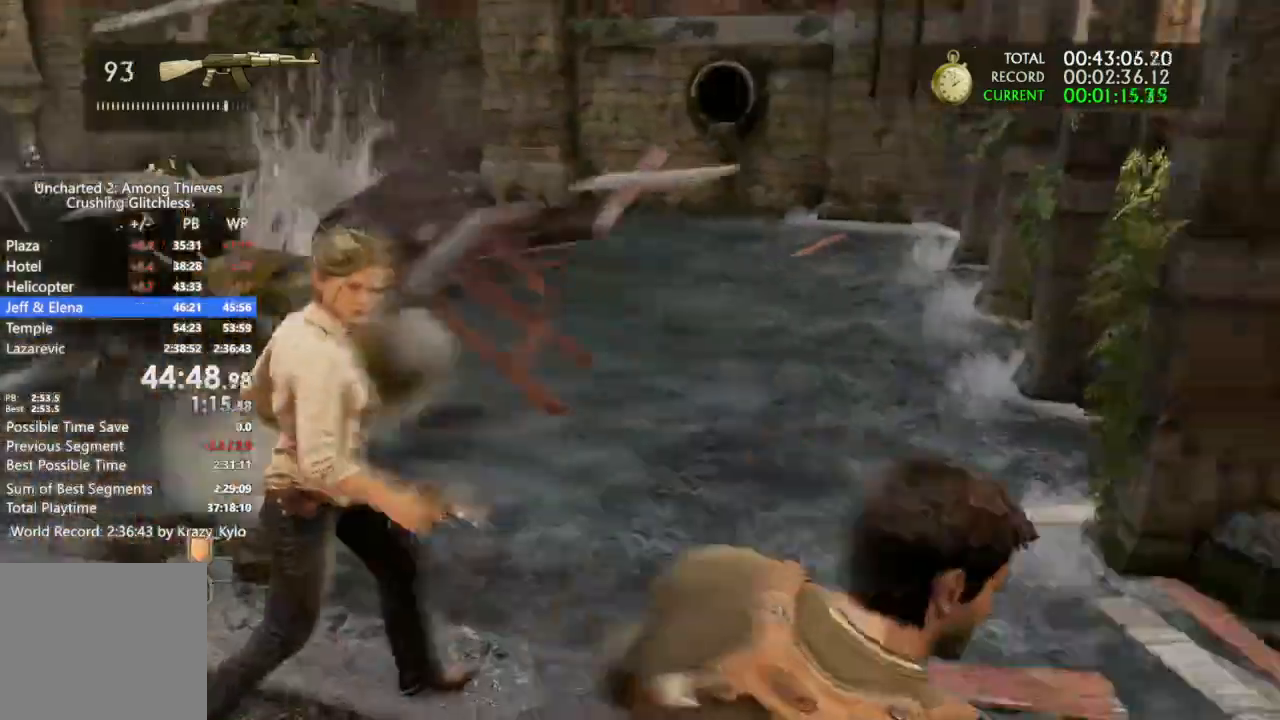
{"dt_ms": 1000, "buttons": ["CIRCLE"], "left_stick": "up", "right_stick": "center"}
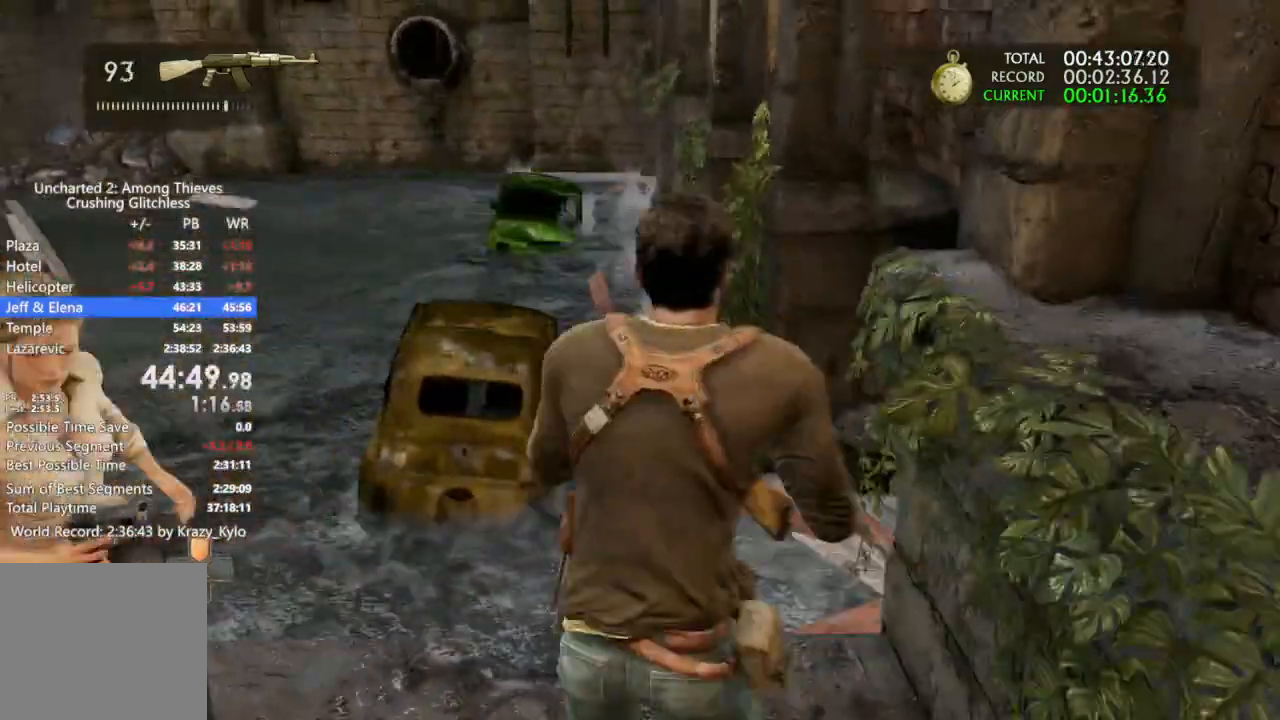
{"dt_ms": 1000, "buttons": [], "left_stick": "up", "right_stick": "center"}
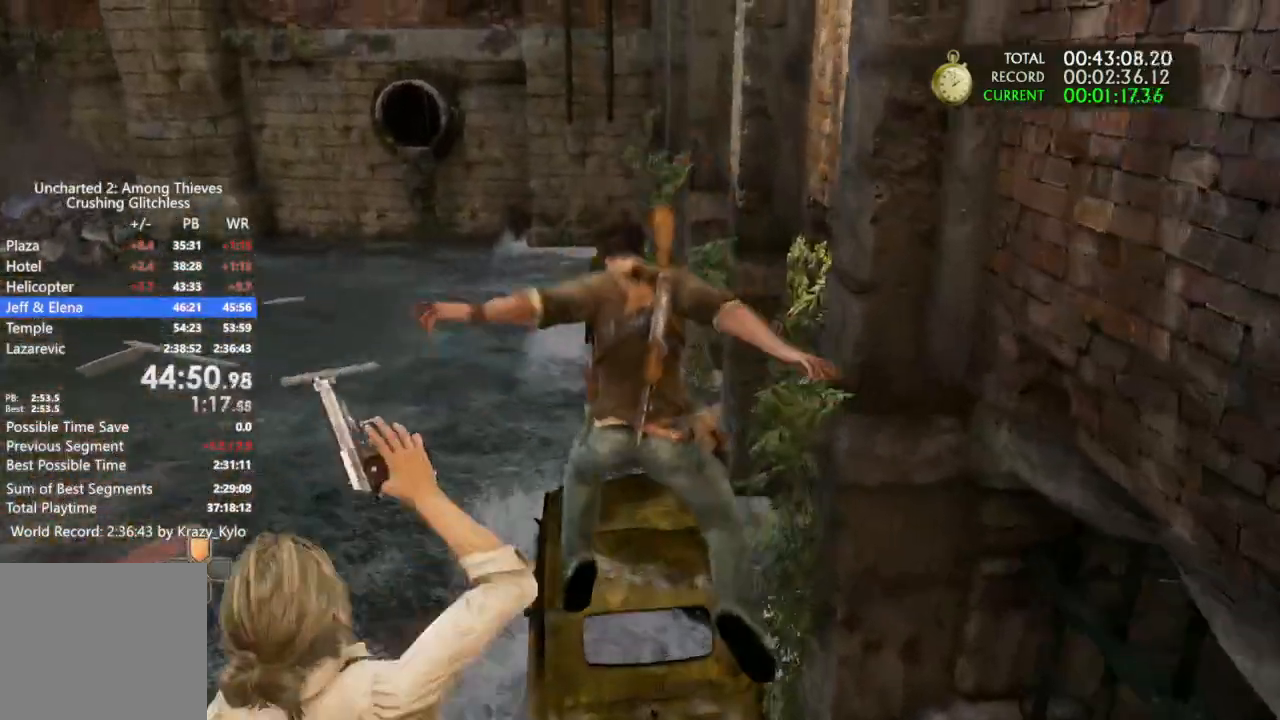
{"dt_ms": 500, "buttons": [], "left_stick": "up", "right_stick": "center"}
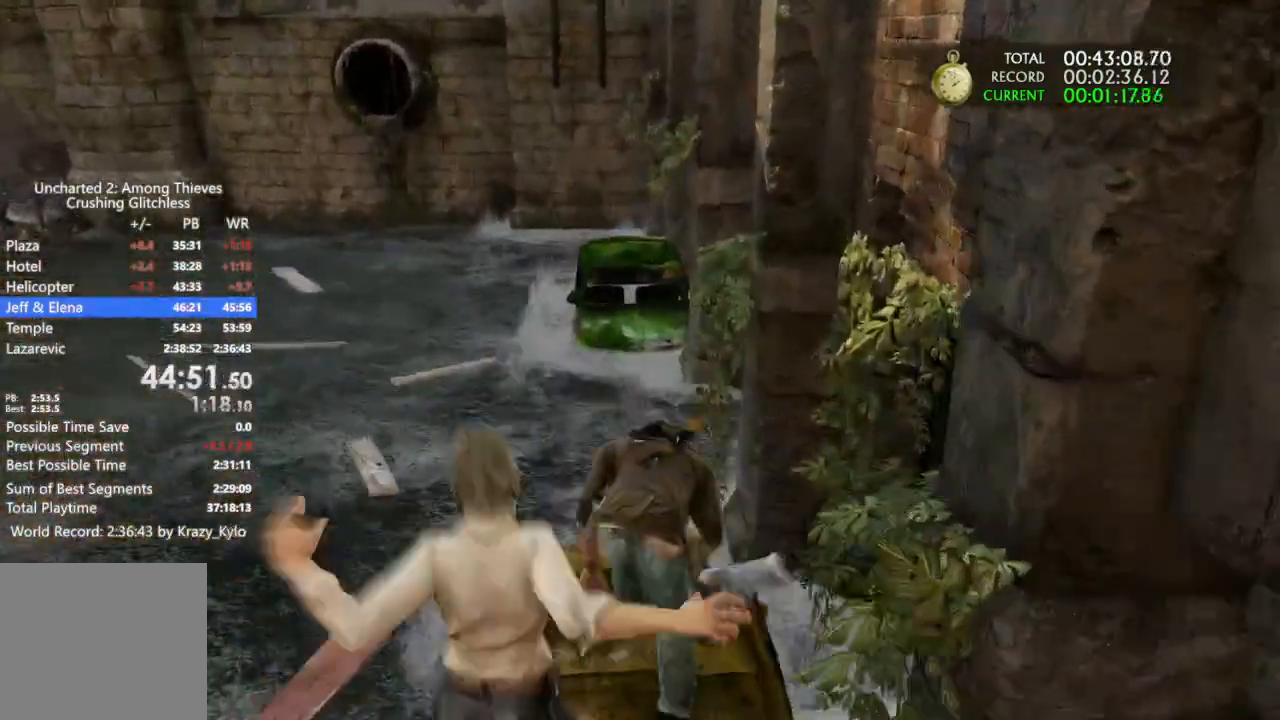
{"dt_ms": 500, "buttons": [], "left_stick": "up", "right_stick": "center", "events": []}
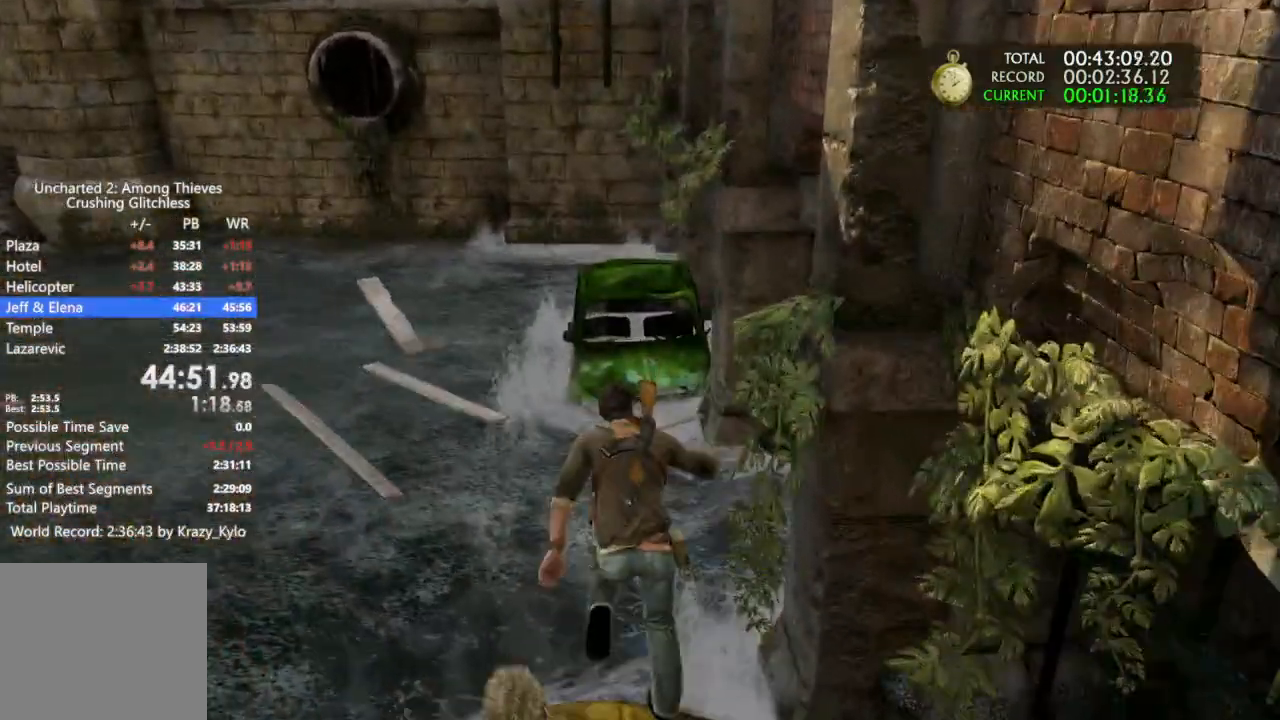
{"dt_ms": 500, "buttons": [], "left_stick": "up", "right_stick": "center", "events": []}
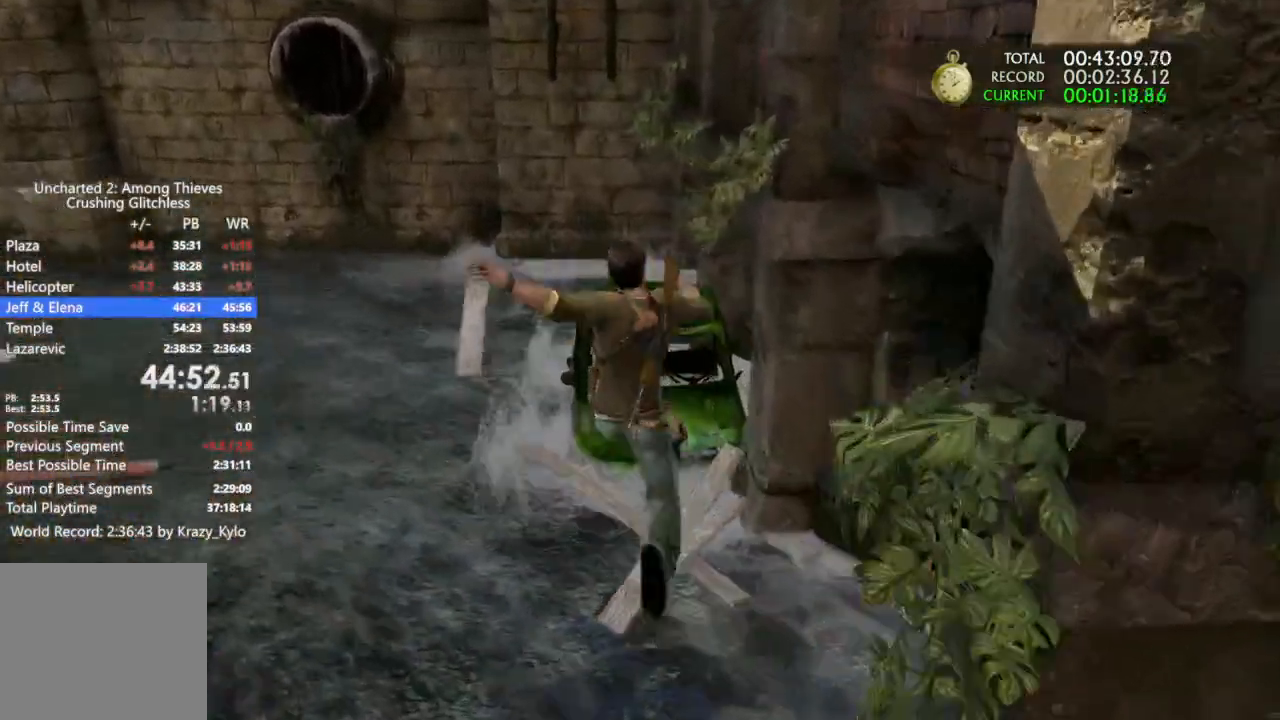
{"dt_ms": 500, "buttons": [], "left_stick": "up", "right_stick": "center", "events": []}
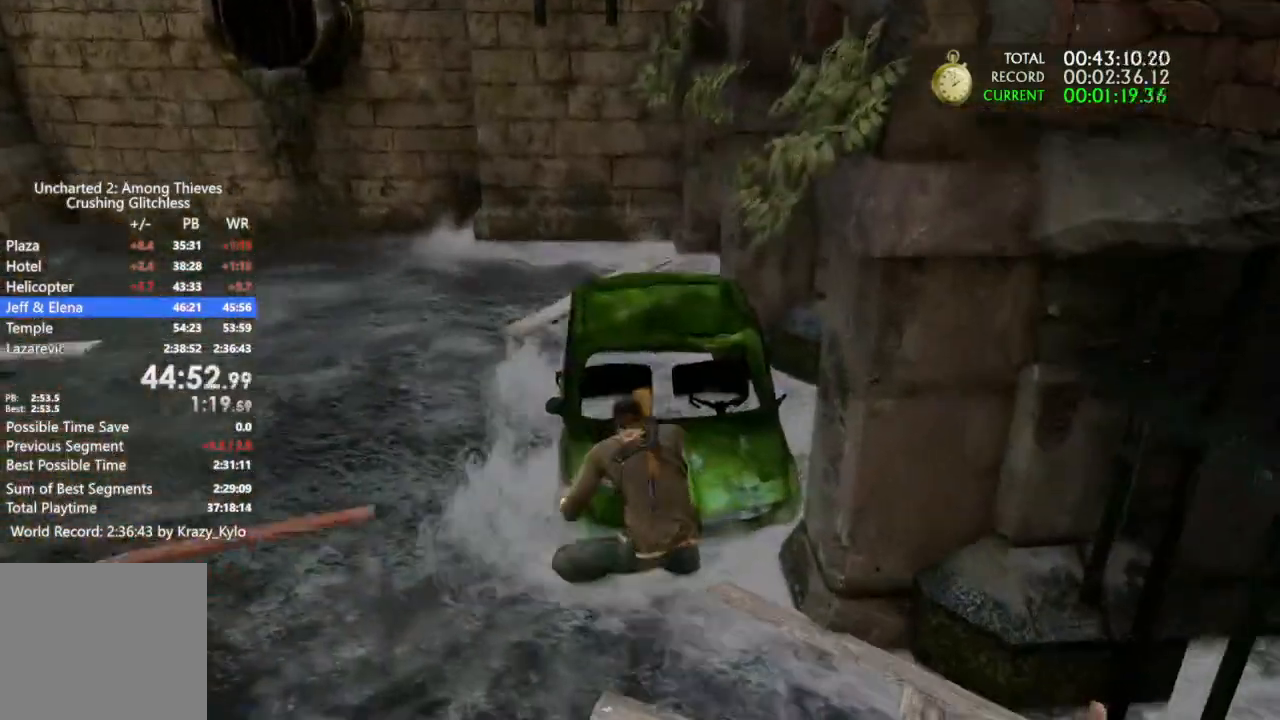
{"dt_ms": 500, "buttons": [], "left_stick": "up", "right_stick": "center", "events": []}
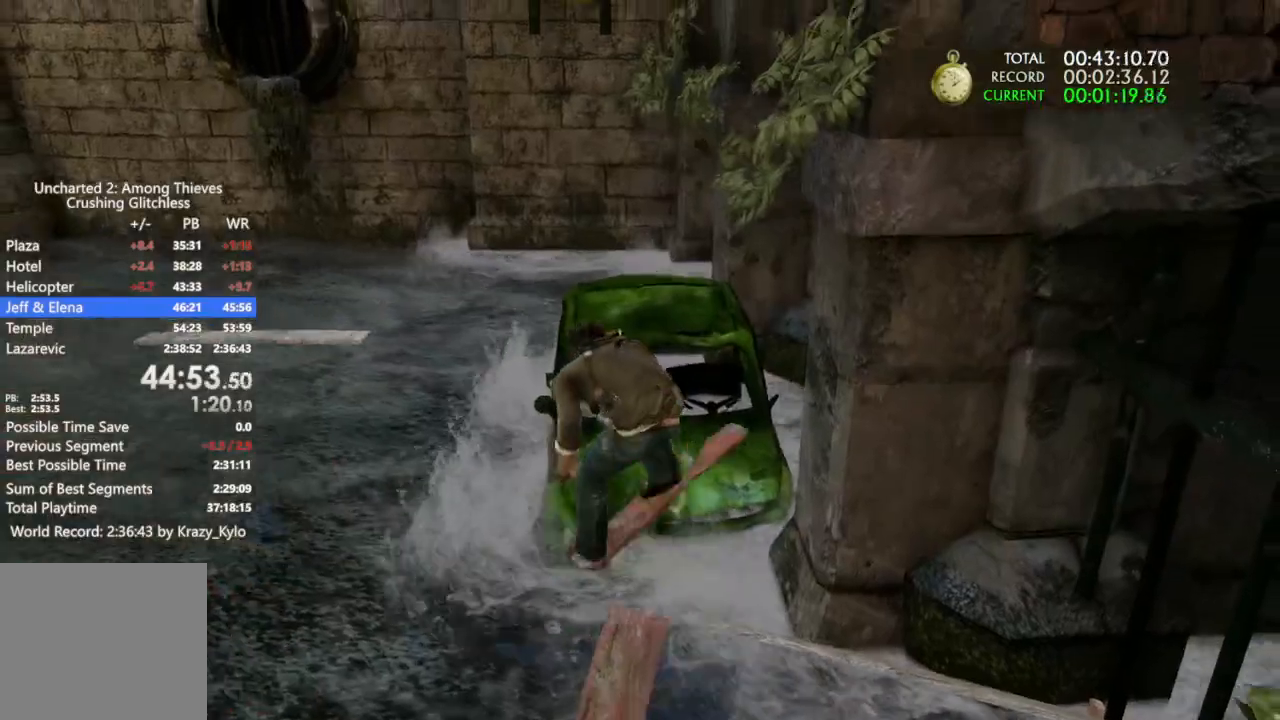
{"dt_ms": 500, "buttons": [], "left_stick": "up", "right_stick": "center", "events": []}
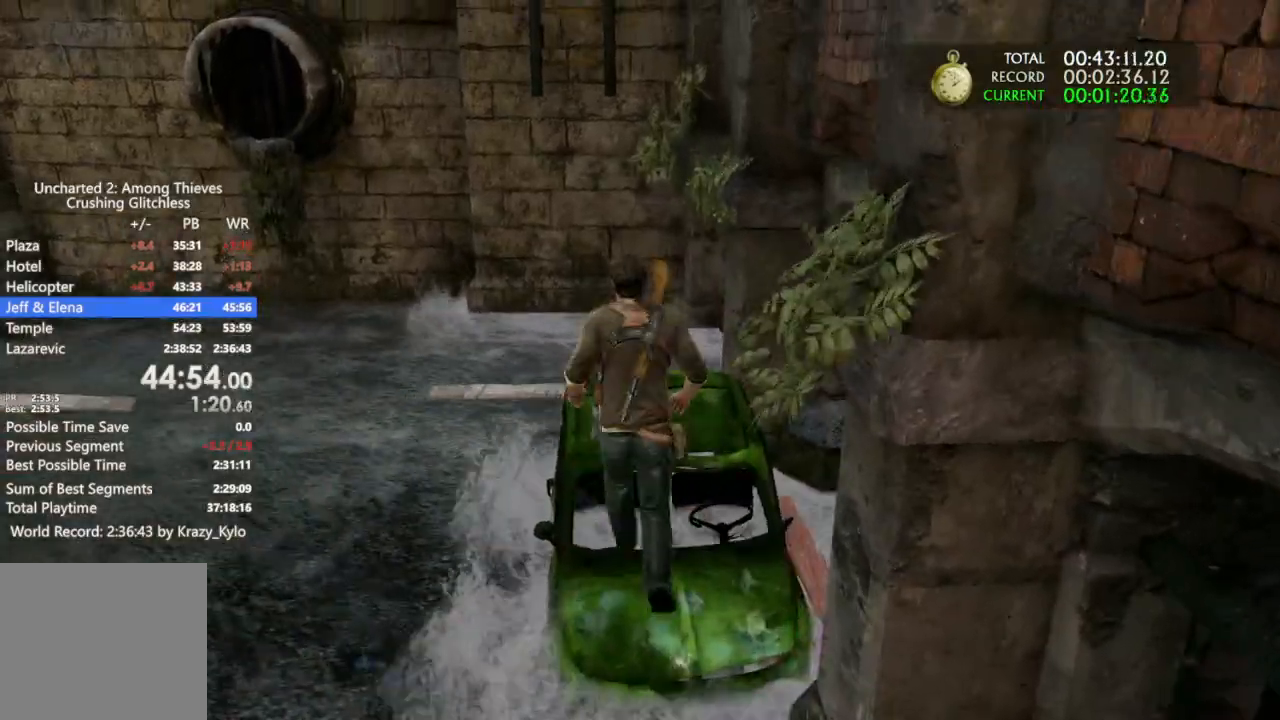
{"dt_ms": 500, "buttons": [], "left_stick": "up", "right_stick": "center", "events": []}
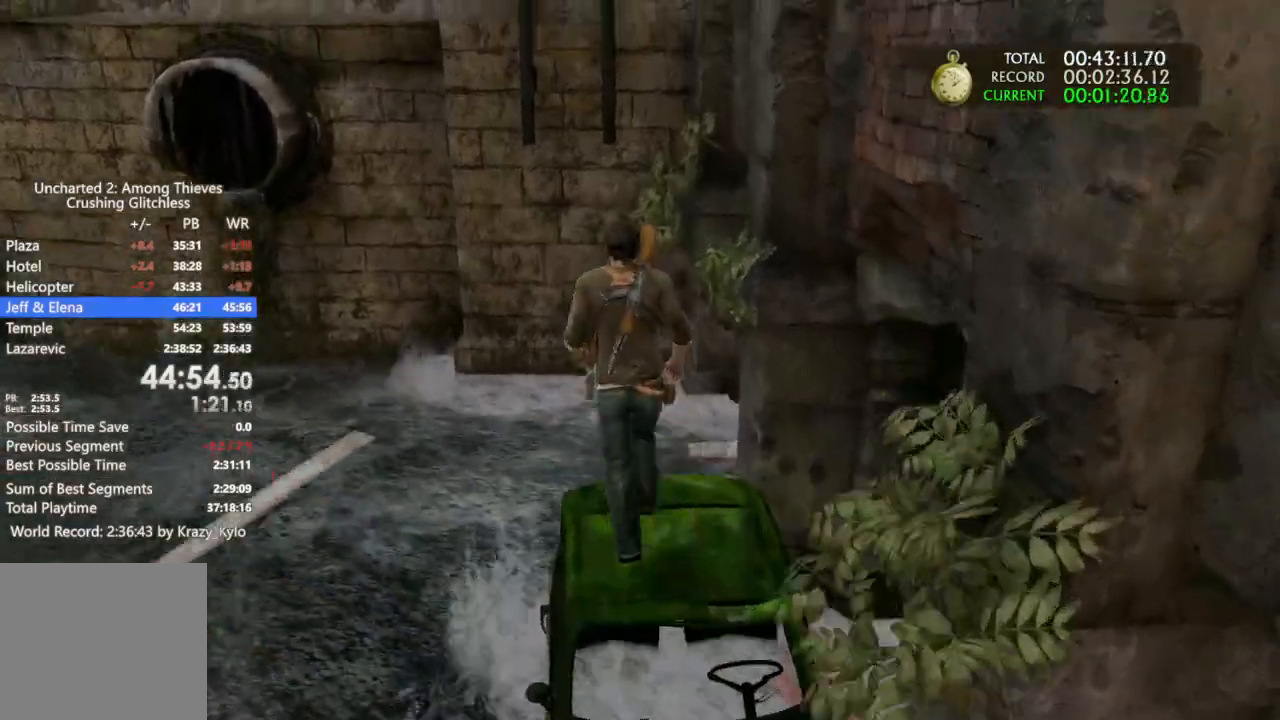
{"dt_ms": 500, "buttons": [], "left_stick": "up", "right_stick": "center", "events": []}
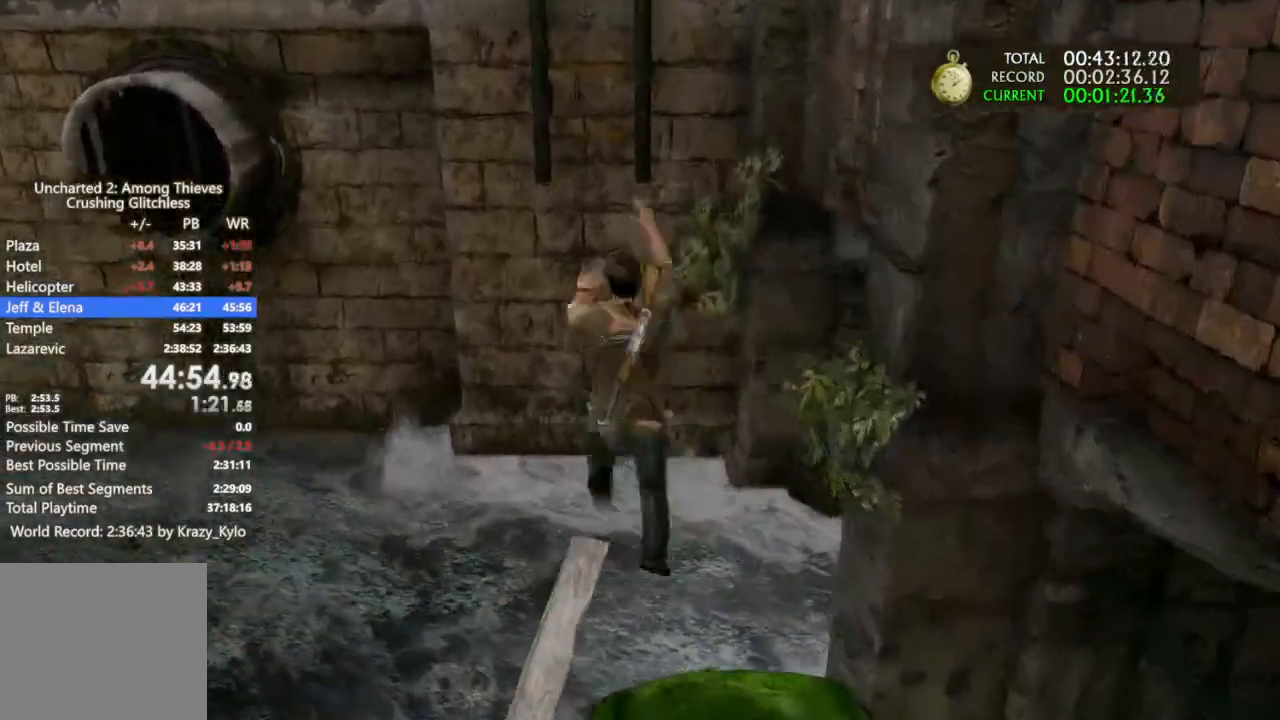
{"dt_ms": 500, "buttons": [], "left_stick": "up", "right_stick": "center", "events": []}
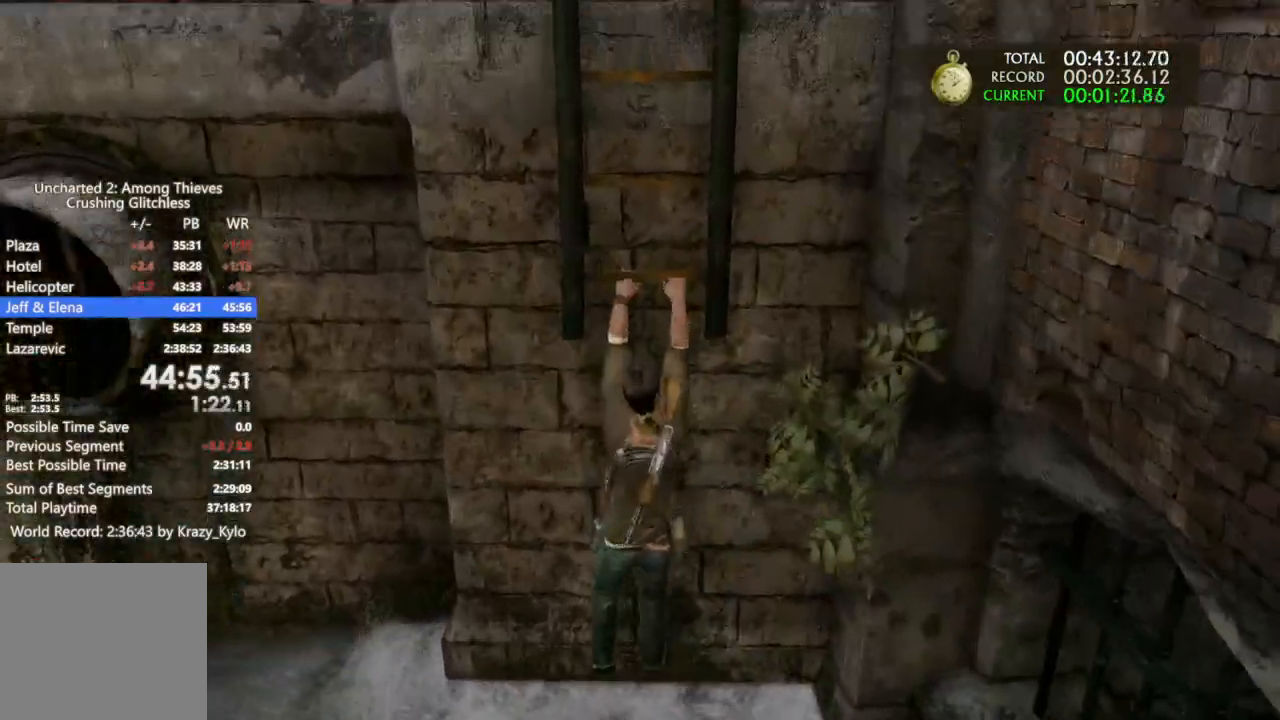
{"dt_ms": 500, "buttons": [], "left_stick": "up", "right_stick": "center", "events": []}
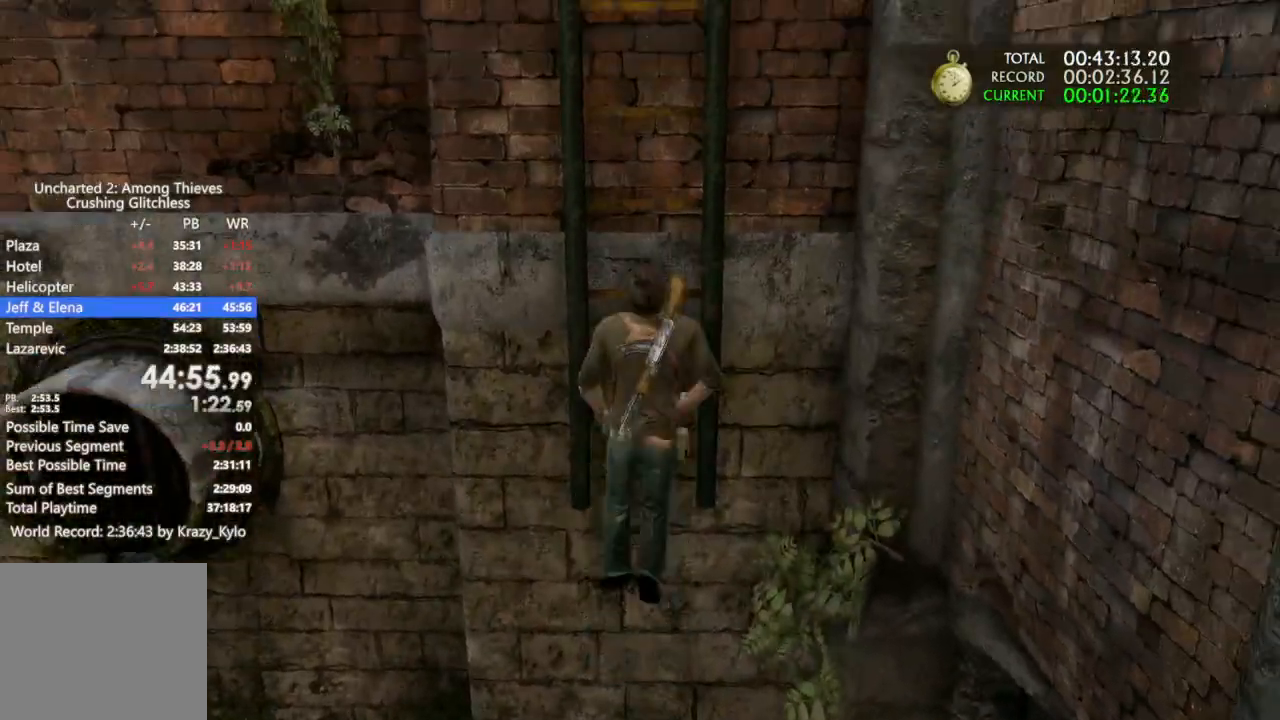
{"dt_ms": 500, "buttons": [], "left_stick": "up", "right_stick": "center", "events": []}
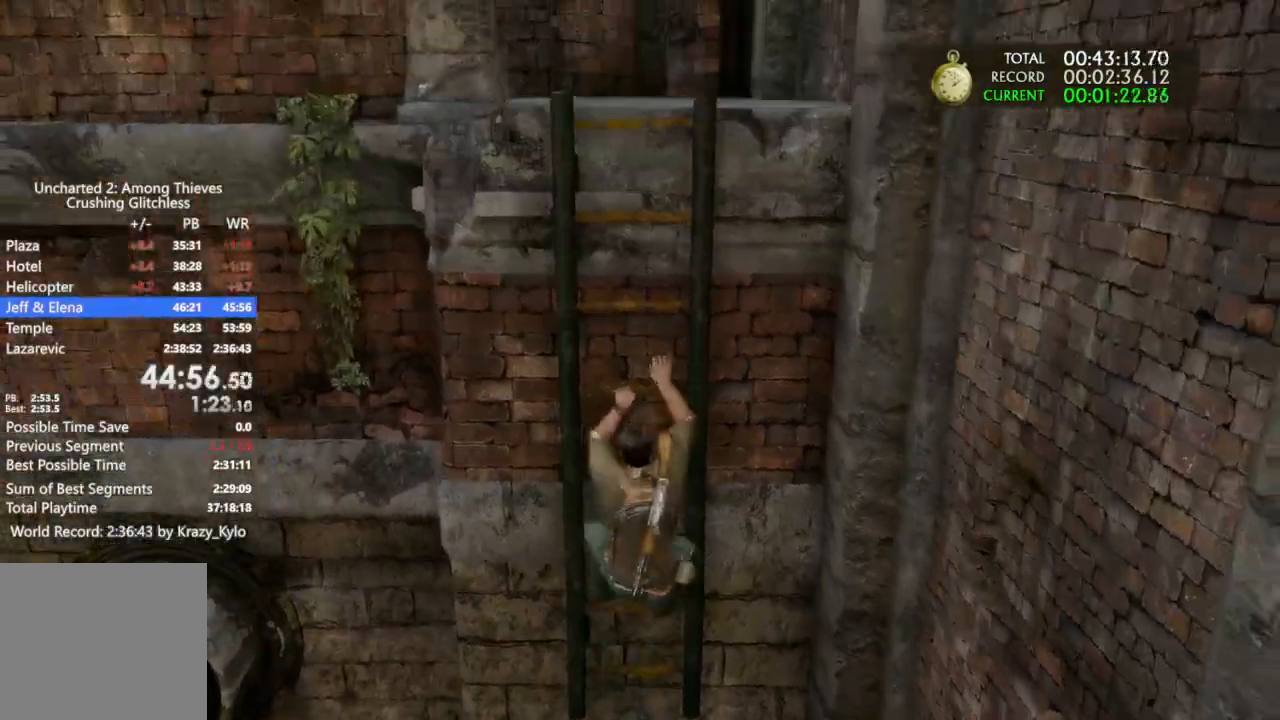
{"dt_ms": 500, "buttons": [], "left_stick": "up", "right_stick": "center"}
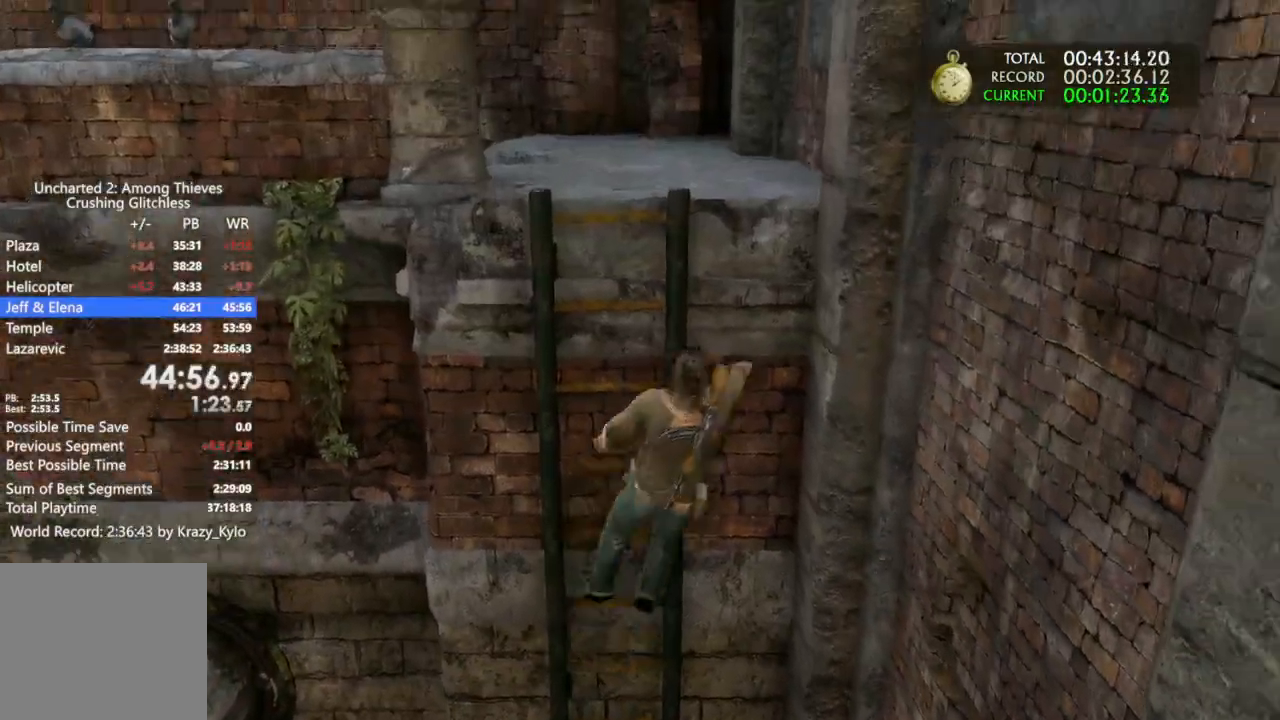
{"dt_ms": 500, "buttons": [], "left_stick": "up", "right_stick": "center"}
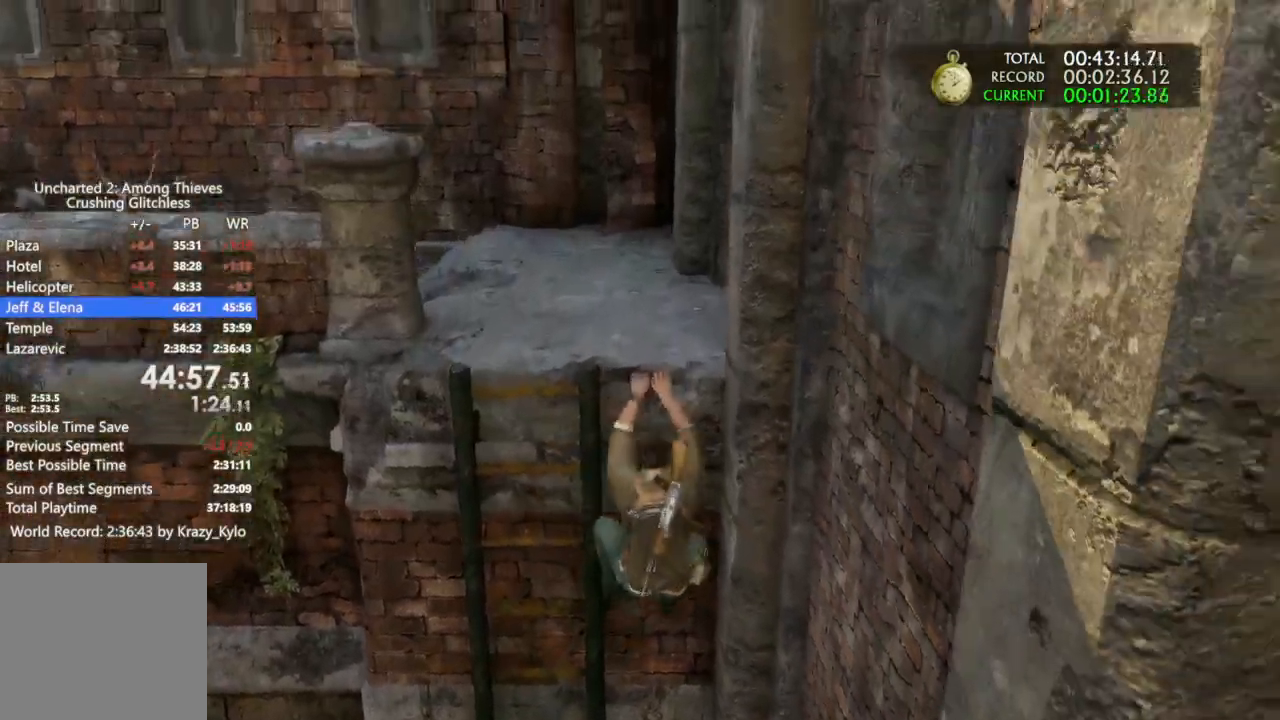
{"dt_ms": 500, "buttons": [], "left_stick": "up-left", "right_stick": "center", "events": [[200, "right_stick", "left"], [233, "left_stick", "up-left"], [400, "right_stick", "center"]]}
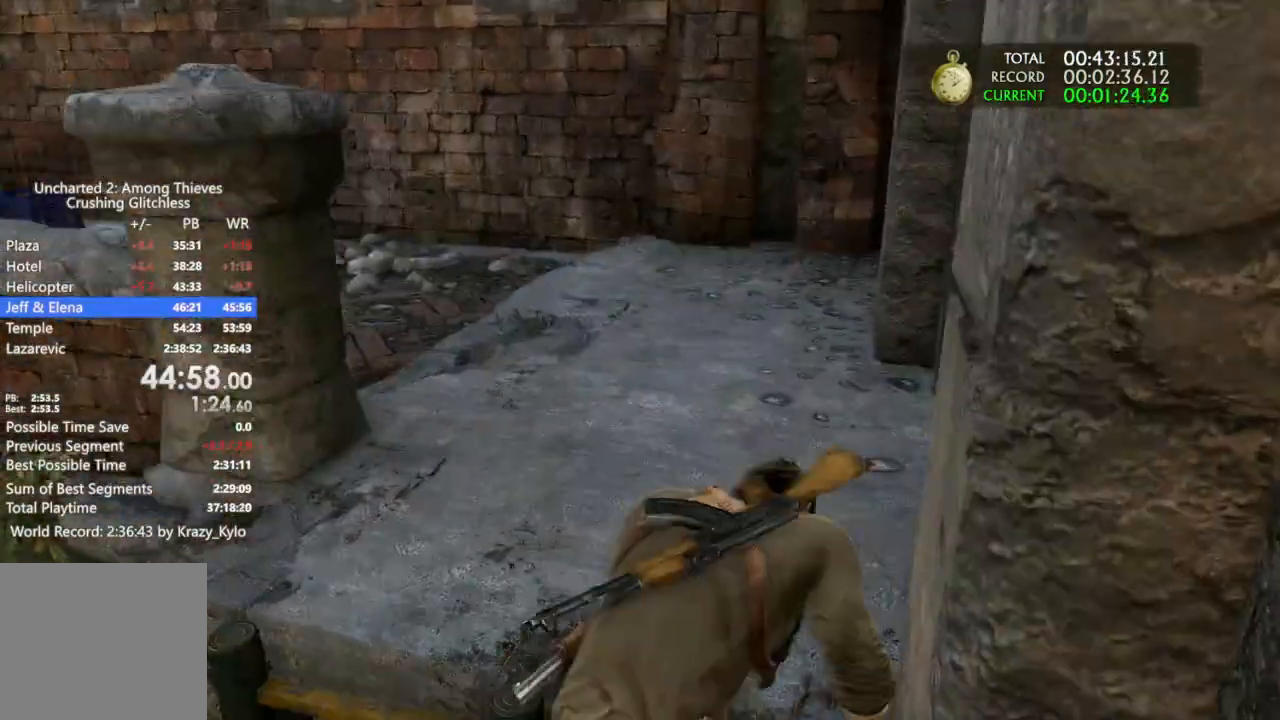
{"dt_ms": 500, "buttons": ["R1"], "left_stick": "up-left", "right_stick": "left"}
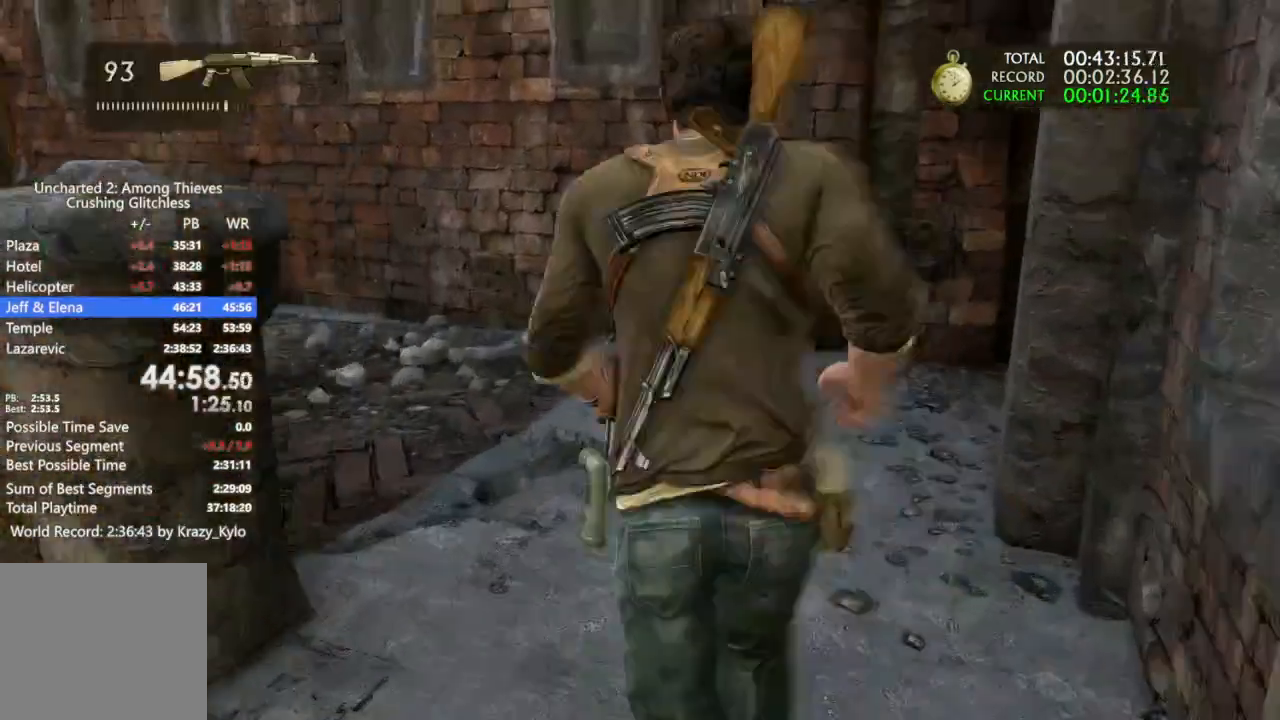
{"dt_ms": 500, "buttons": [], "left_stick": "up-left", "right_stick": "center"}
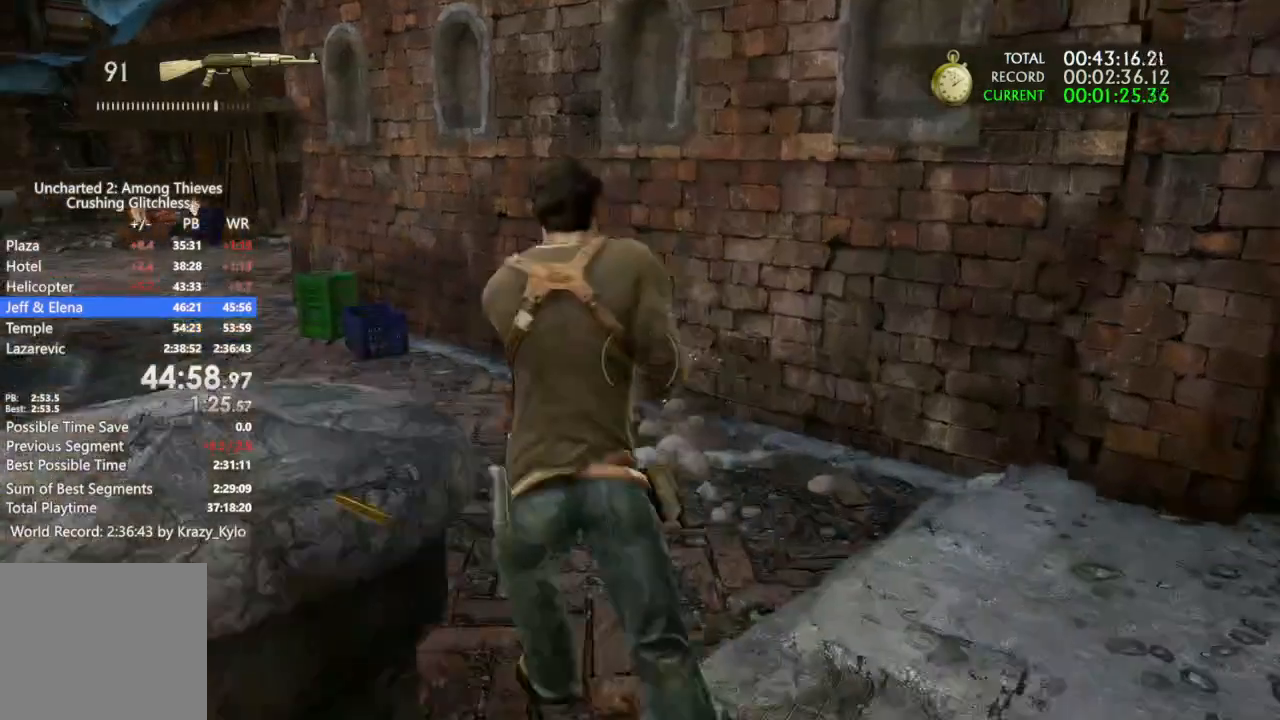
{"dt_ms": 500, "buttons": [], "left_stick": "center", "right_stick": "center", "events": [[167, "START", "down"], [267, "left_stick", "center"], [300, "START", "up"], [367, "DPAD_UP", "down"], [500, "DPAD_UP", "up"]]}
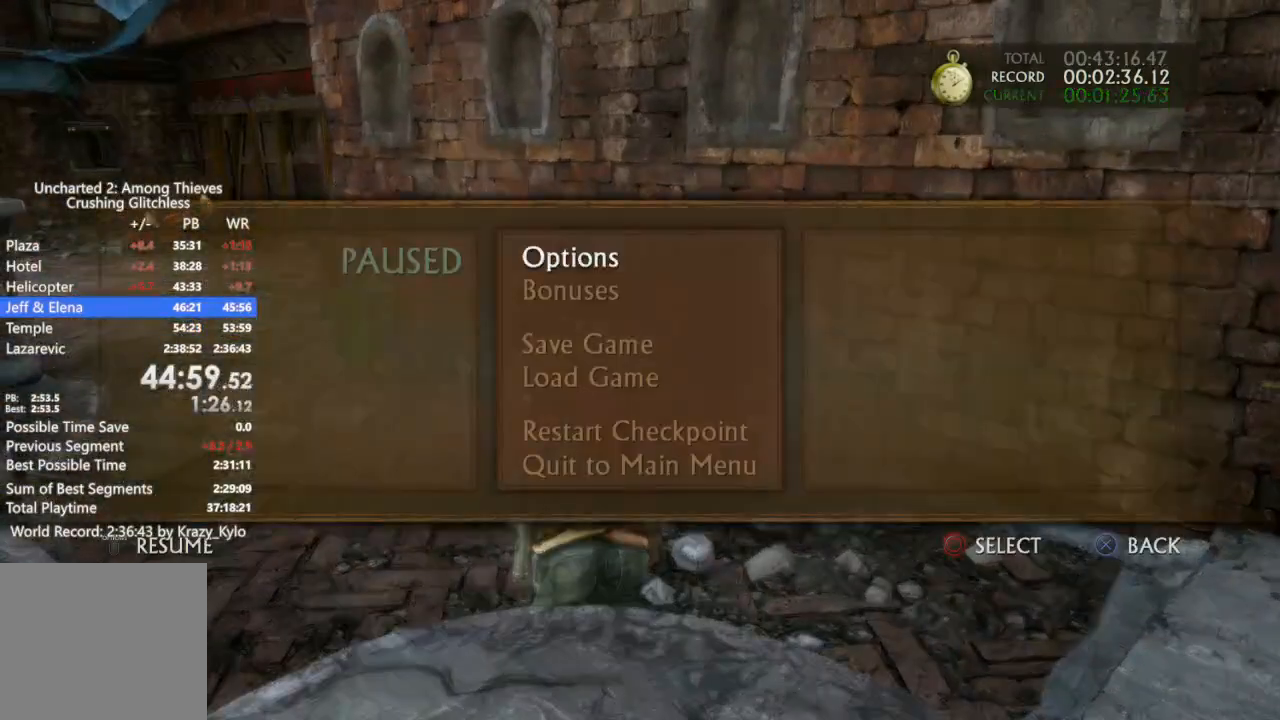
{"dt_ms": 500, "buttons": [], "left_stick": "center", "right_stick": "center", "events": [[67, "DPAD_UP", "down"], [133, "DPAD_UP", "up"], [200, "DPAD_UP", "down"], [233, "CIRCLE", "down"], [367, "DPAD_UP", "up"], [400, "CIRCLE", "up"]]}
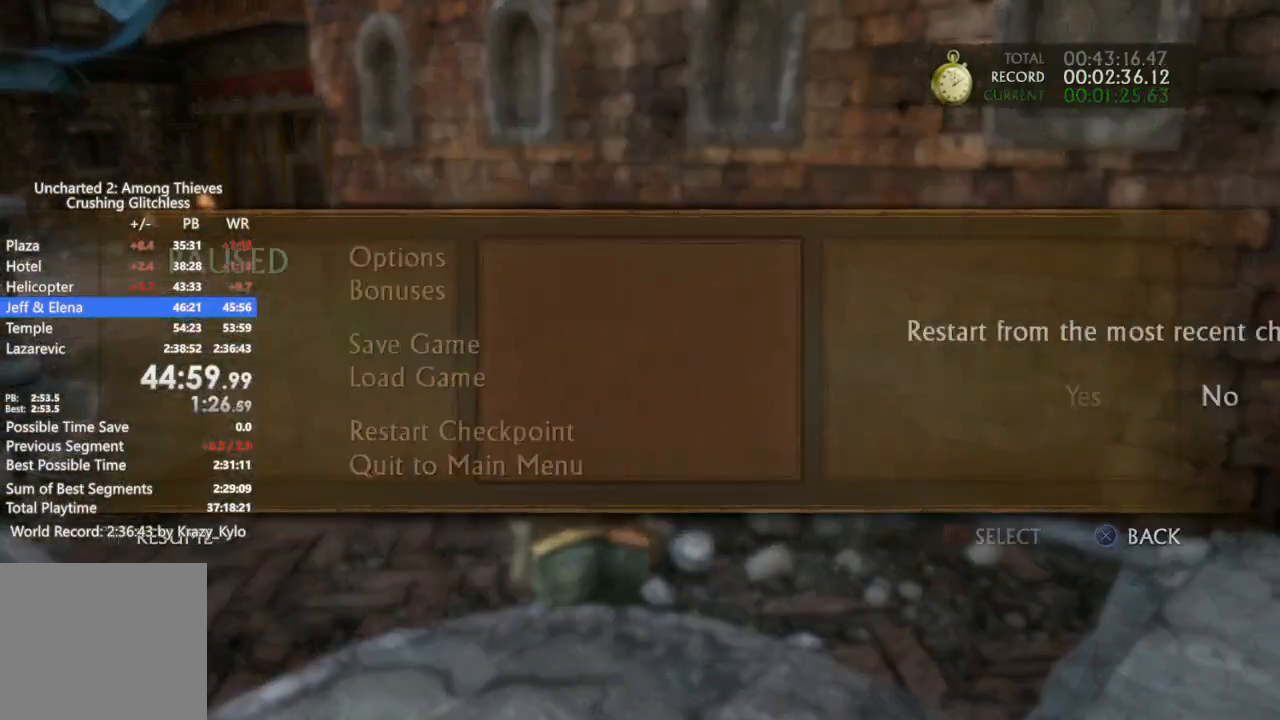
{"dt_ms": 500, "buttons": [], "left_stick": "center", "right_stick": "center", "events": [[333, "DPAD_LEFT", "down"], [367, "DPAD_UP", "down"], [400, "CIRCLE", "down"], [400, "DPAD_UP", "up"], [433, "DPAD_LEFT", "up"], [500, "CIRCLE", "up"]]}
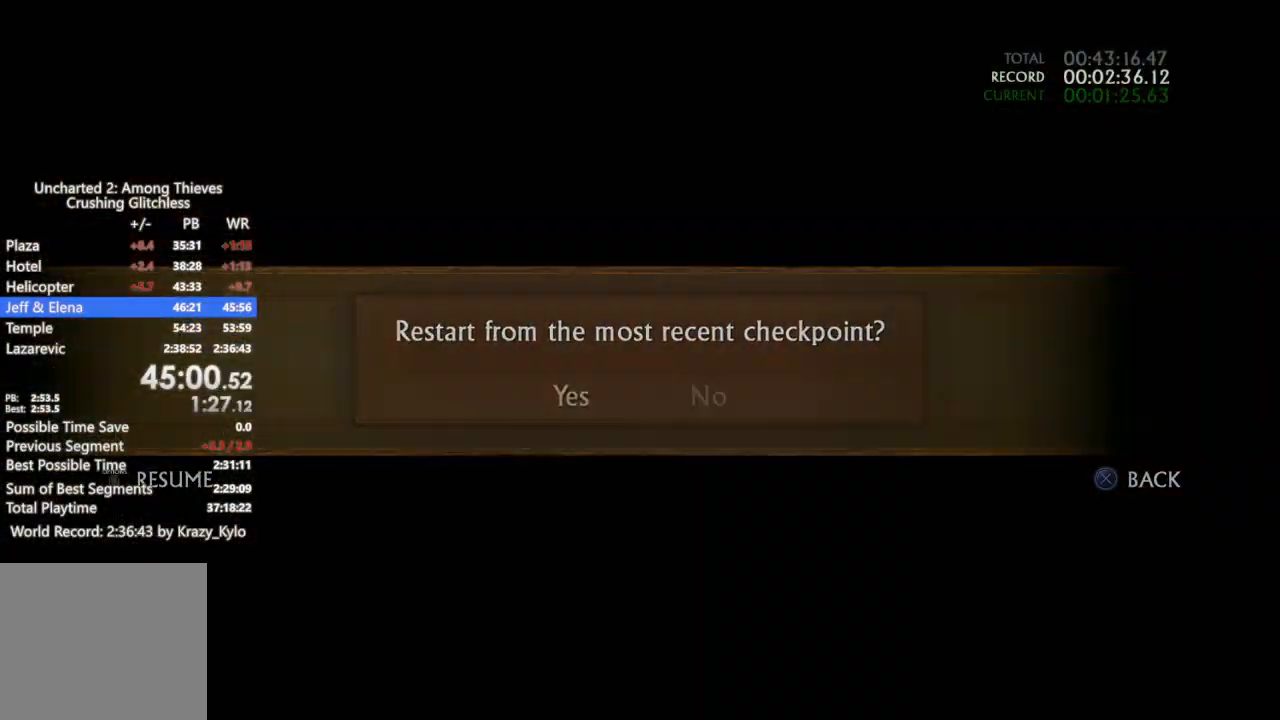
{"dt_ms": 500, "buttons": [], "left_stick": "up", "right_stick": "center", "events": [[133, "left_stick", "up"]]}
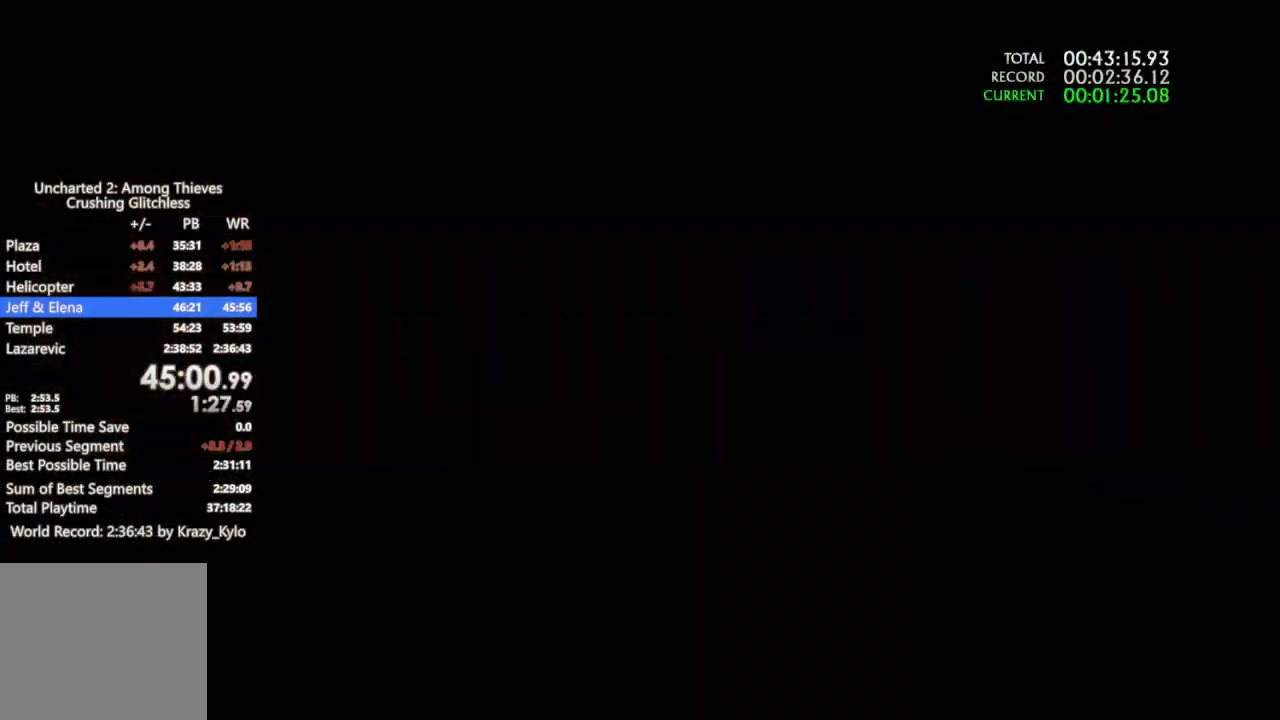
{"dt_ms": 500, "buttons": [], "left_stick": "up", "right_stick": "center", "events": []}
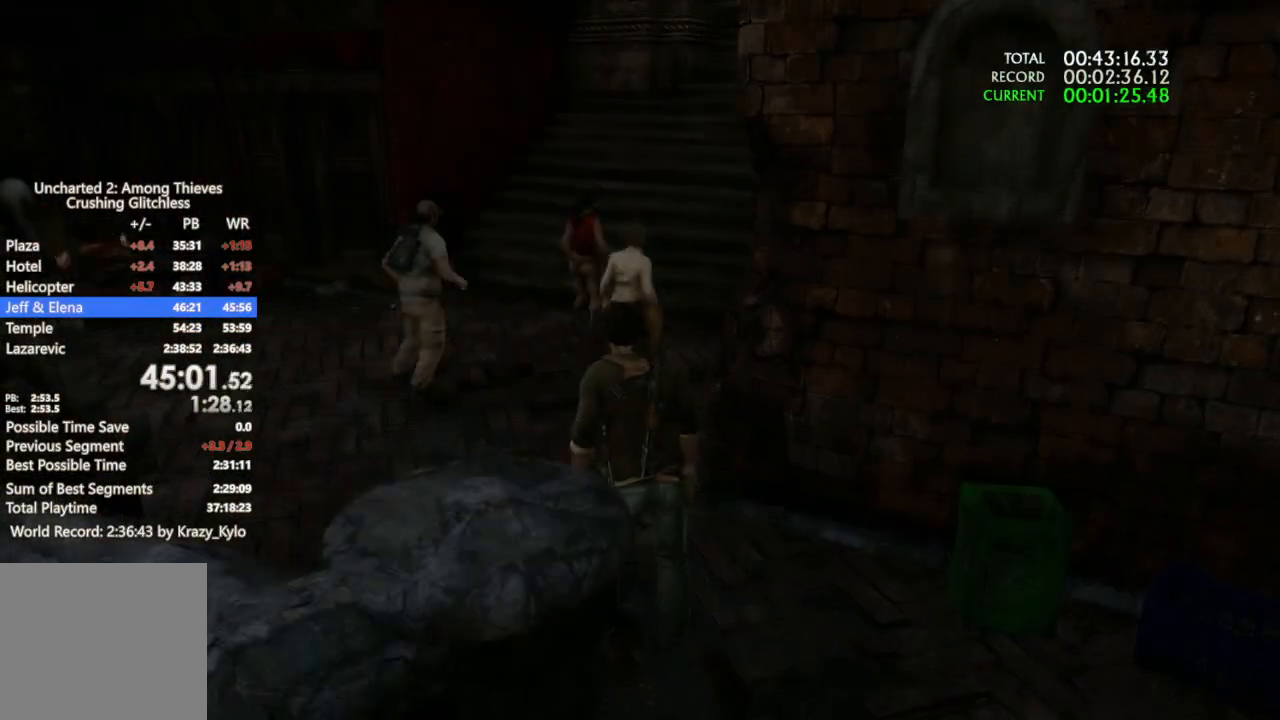
{"dt_ms": 500, "buttons": [], "left_stick": "up", "right_stick": "center", "events": []}
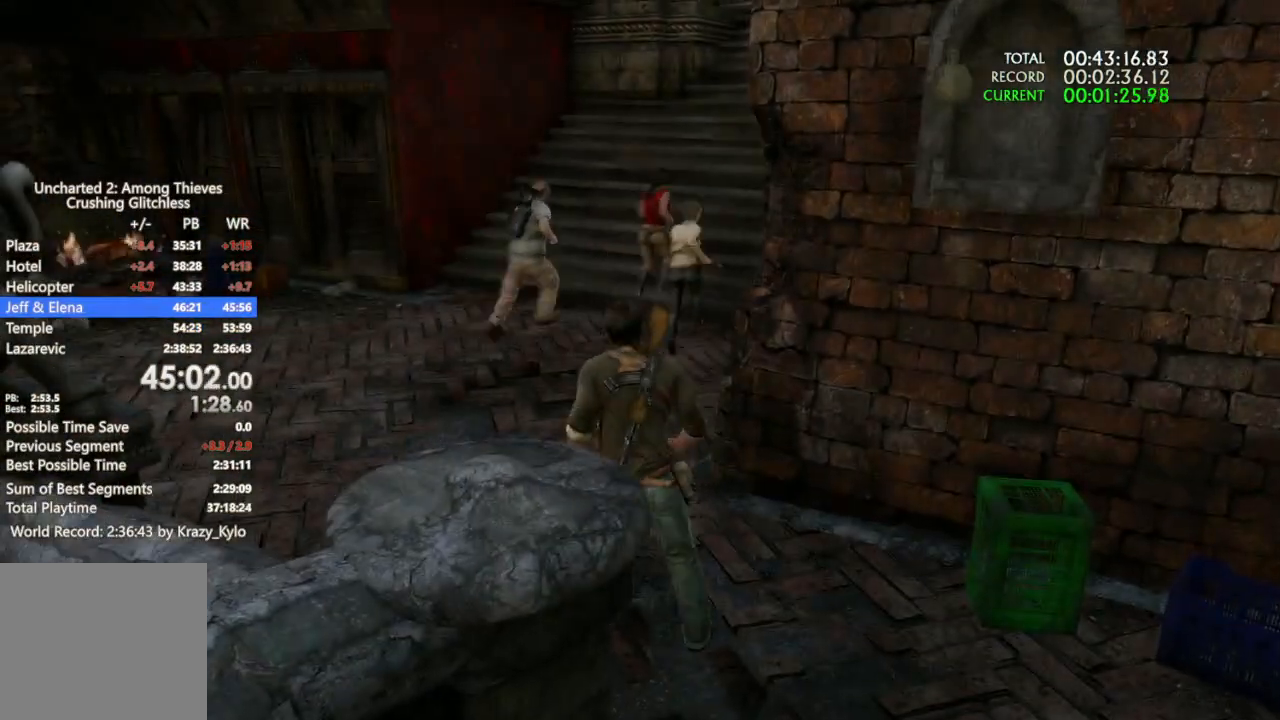
{"dt_ms": 500, "buttons": [], "left_stick": "up", "right_stick": "center", "events": [[133, "R2", "down"], [200, "R2", "up"], [233, "right_stick", "right"], [400, "right_stick", "center"]]}